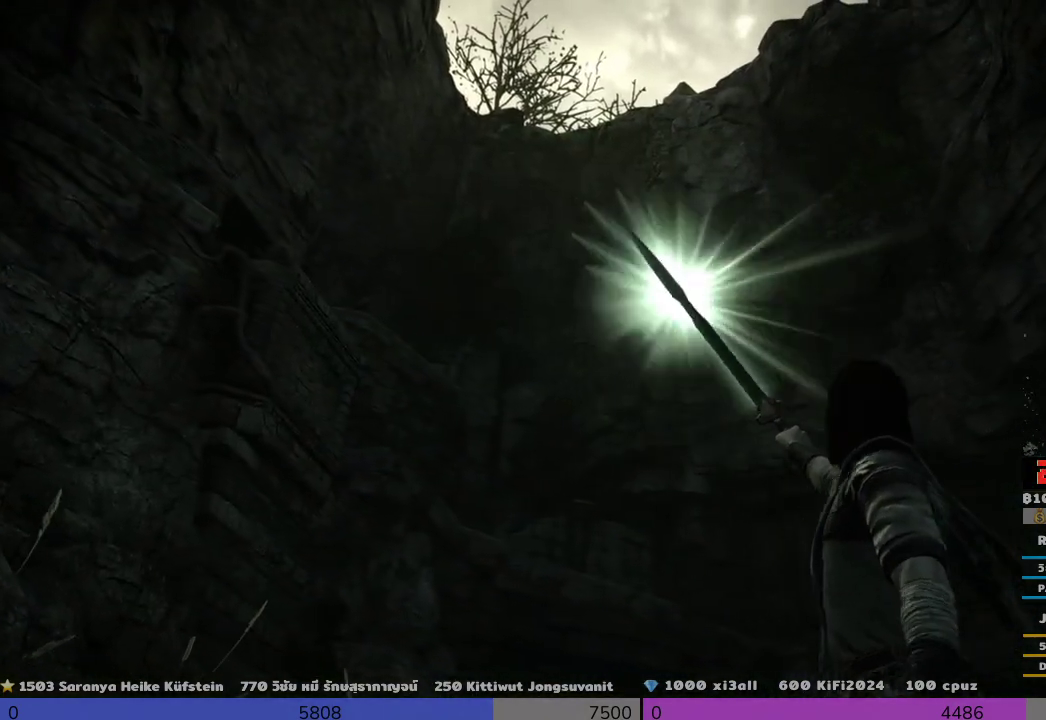
Gameplay with a controller (PlayStation layout); each line is a JSON object with the inputs held at the frame after it. "events" lists button and stick changes between this image and that frame as [ms after this image, input, new state], when the widget could be followed in between.
{"buttons": ["R1"], "left_stick": "center", "right_stick": "up", "events": [[333, "right_stick", "up"]]}
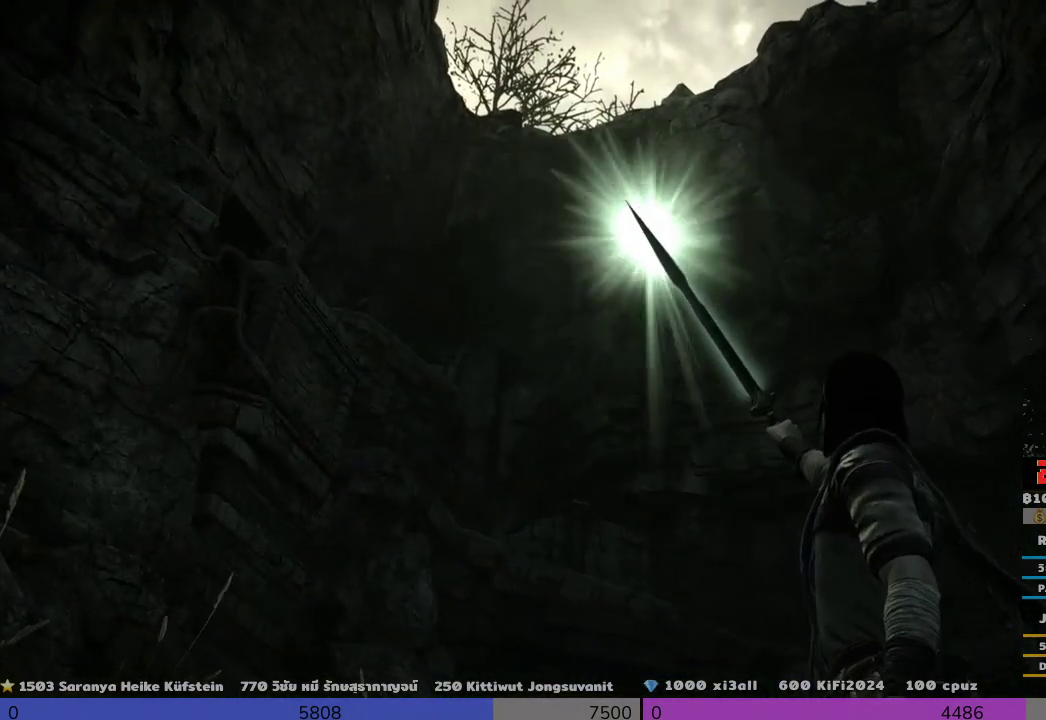
{"buttons": ["R1"], "left_stick": "center", "right_stick": "up", "events": []}
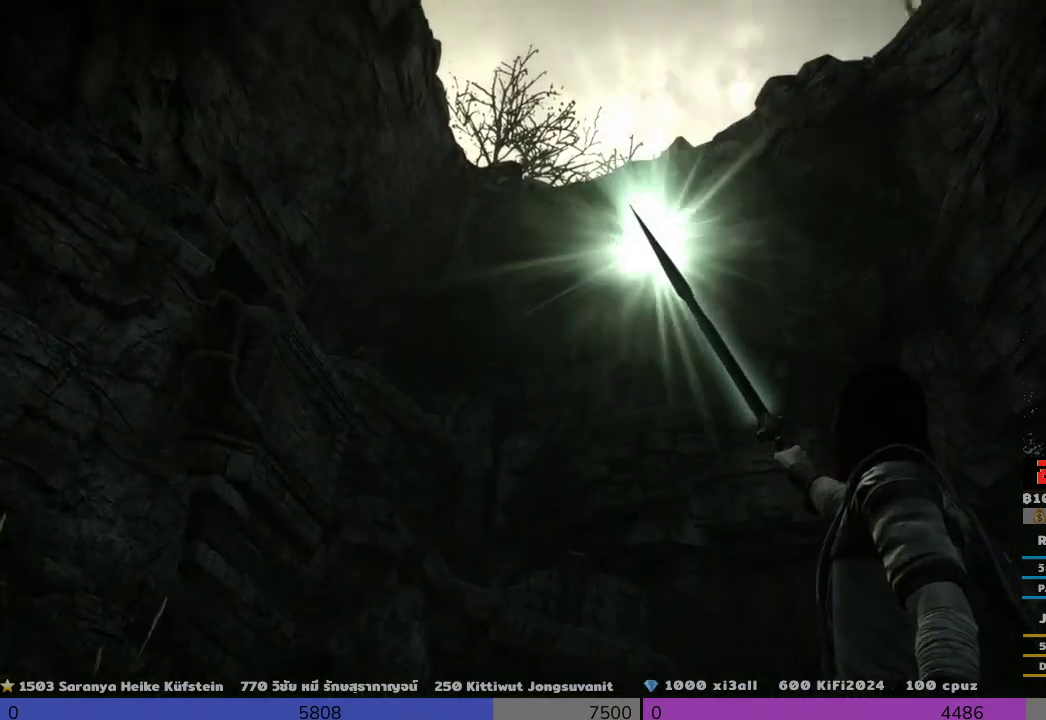
{"buttons": ["R1"], "left_stick": "center", "right_stick": "center", "events": [[333, "right_stick", "center"]]}
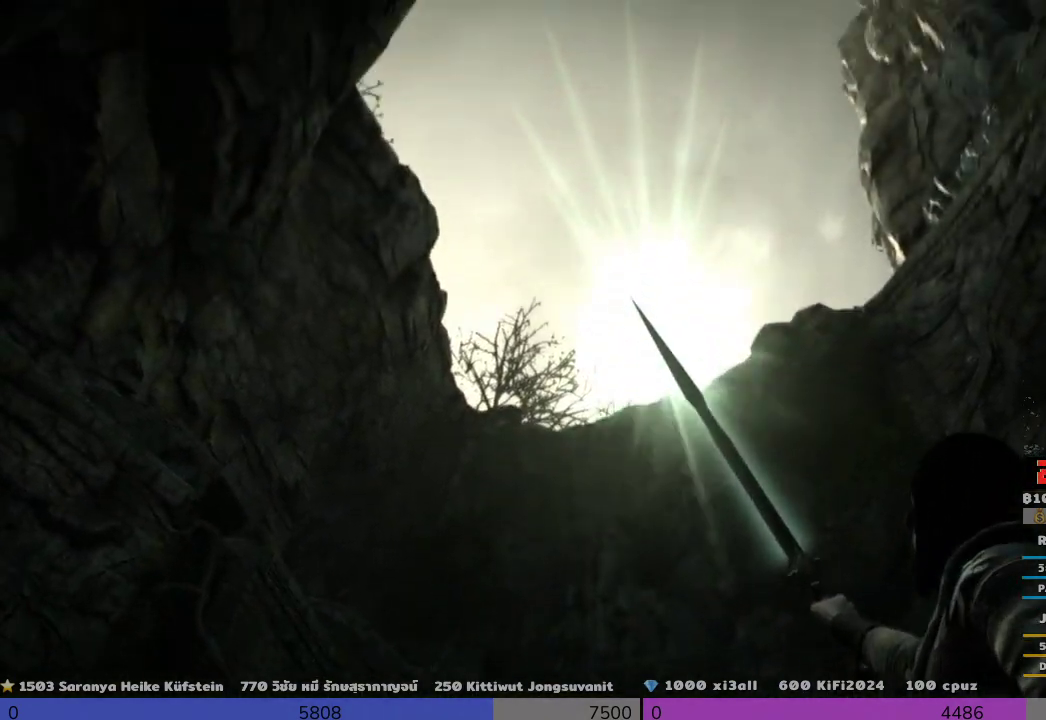
{"buttons": ["R1"], "left_stick": "center", "right_stick": "down-right", "events": [[333, "right_stick", "down-right"]]}
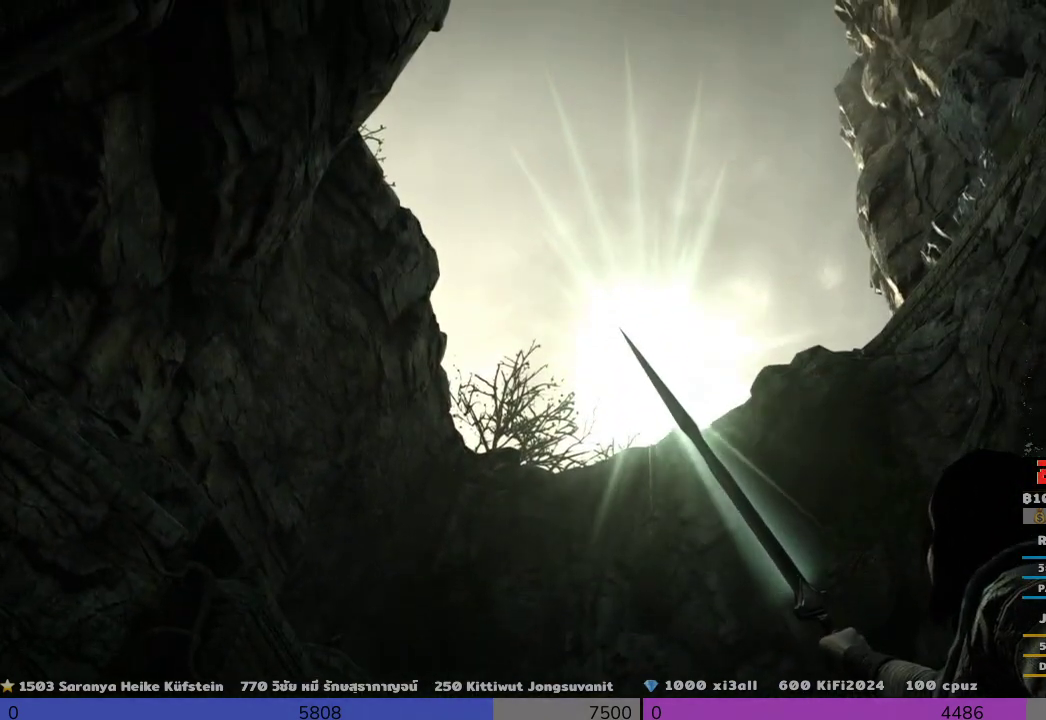
{"buttons": ["R1"], "left_stick": "center", "right_stick": "down-right", "events": []}
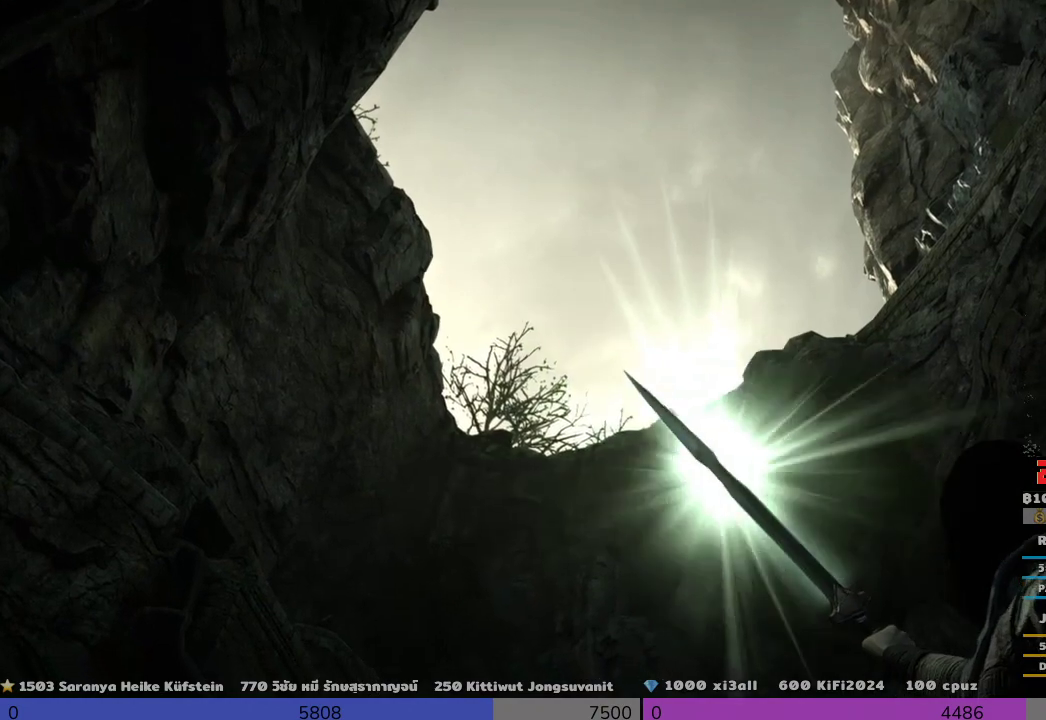
{"buttons": ["R1"], "left_stick": "center", "right_stick": "down-right", "events": [[167, "right_stick", "center"], [333, "right_stick", "down-right"]]}
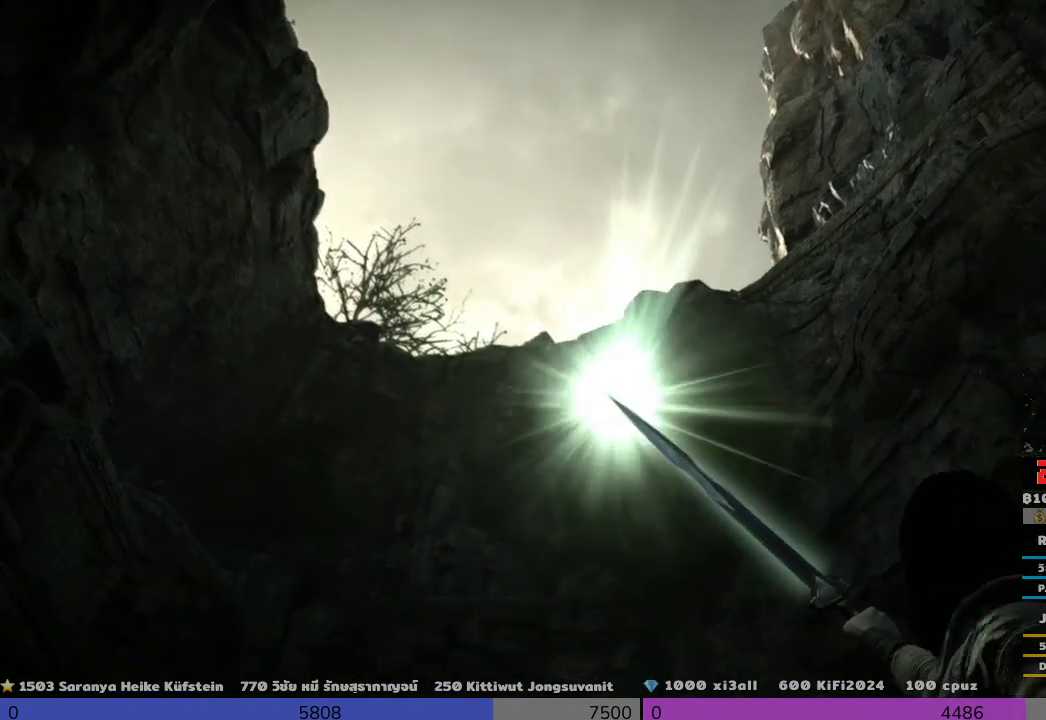
{"buttons": ["R1"], "left_stick": "center", "right_stick": "center", "events": [[333, "right_stick", "center"]]}
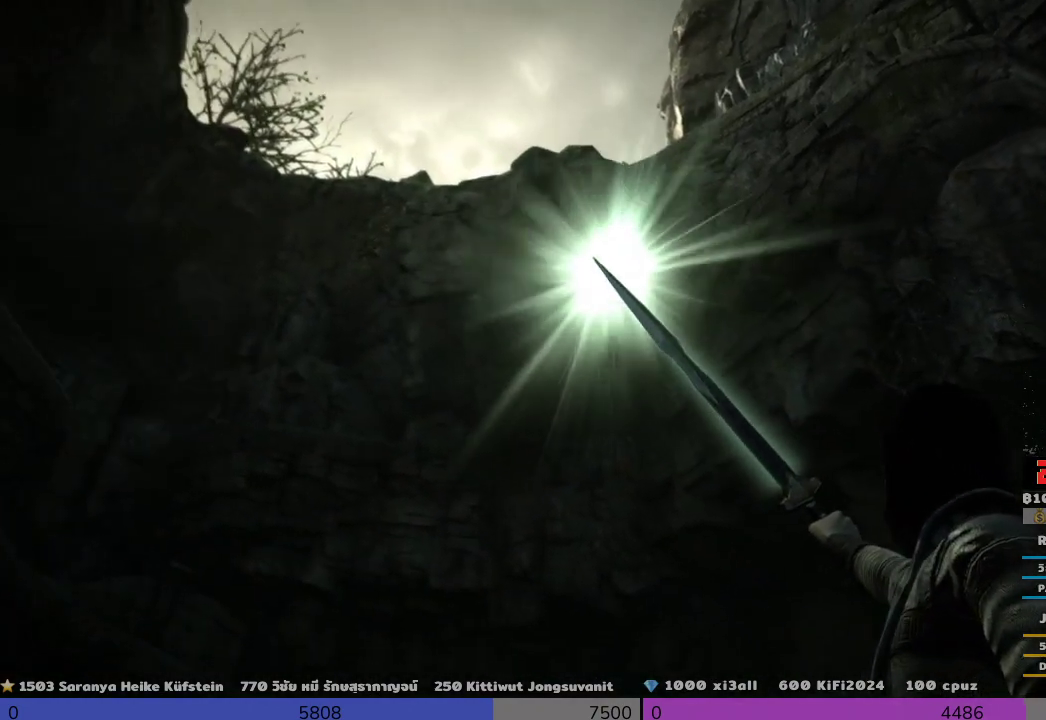
{"buttons": ["R1"], "left_stick": "center", "right_stick": "down-right", "events": [[367, "right_stick", "down"], [500, "right_stick", "down-right"]]}
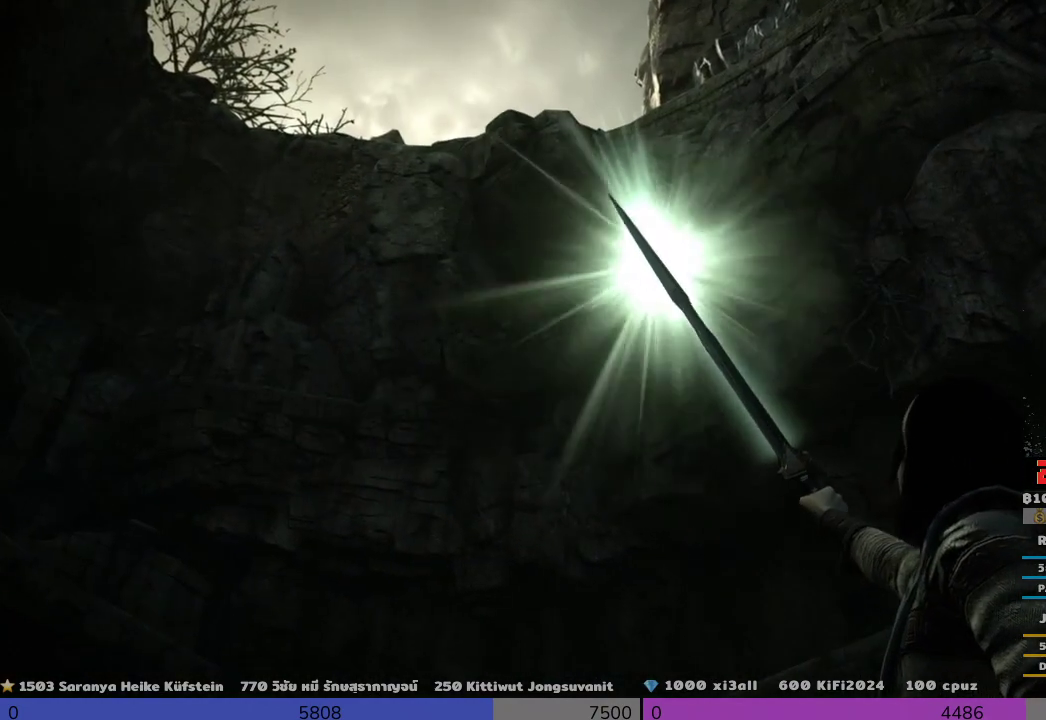
{"buttons": ["R1"], "left_stick": "center", "right_stick": "center", "events": [[500, "right_stick", "center"]]}
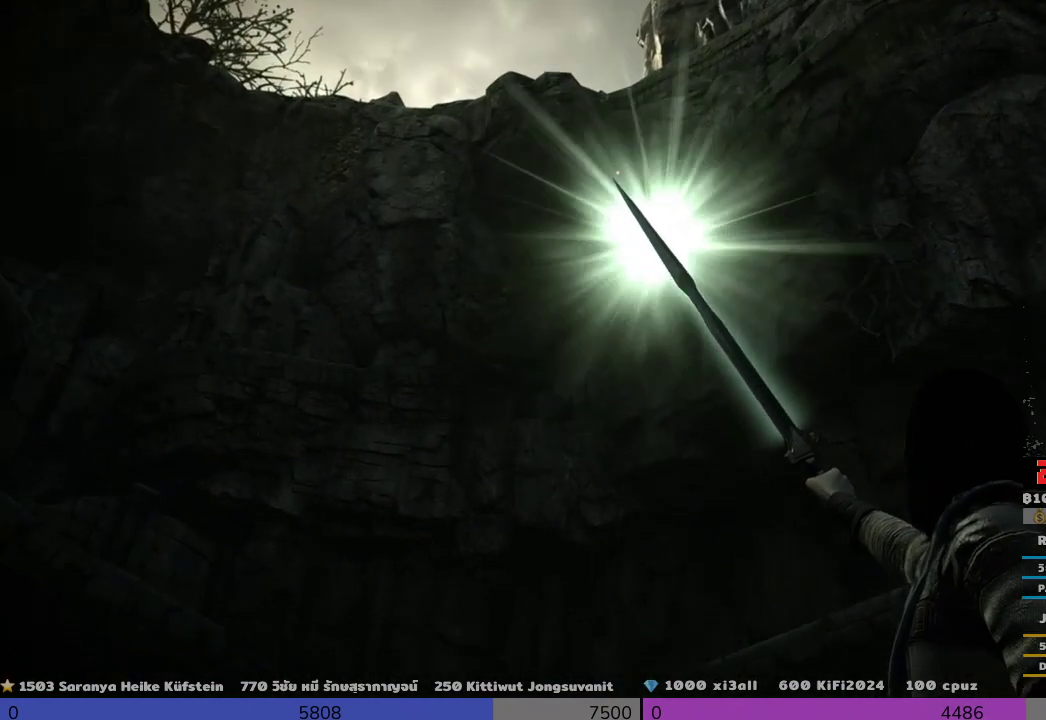
{"buttons": ["R1"], "left_stick": "center", "right_stick": "center", "events": []}
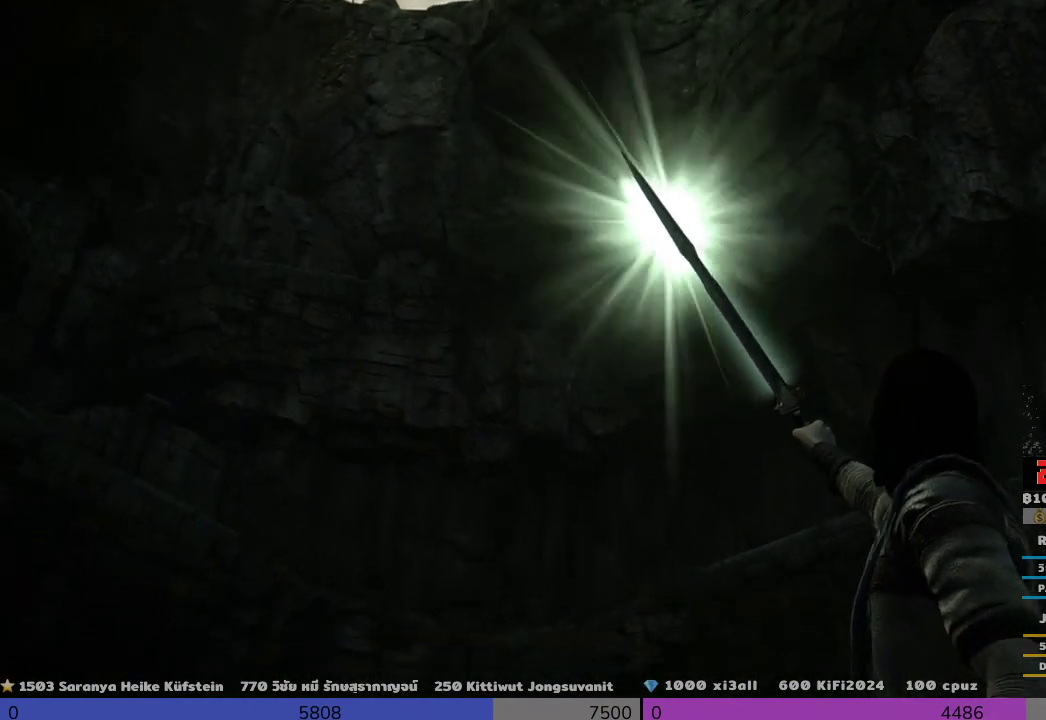
{"buttons": ["R1"], "left_stick": "center", "right_stick": "center", "events": []}
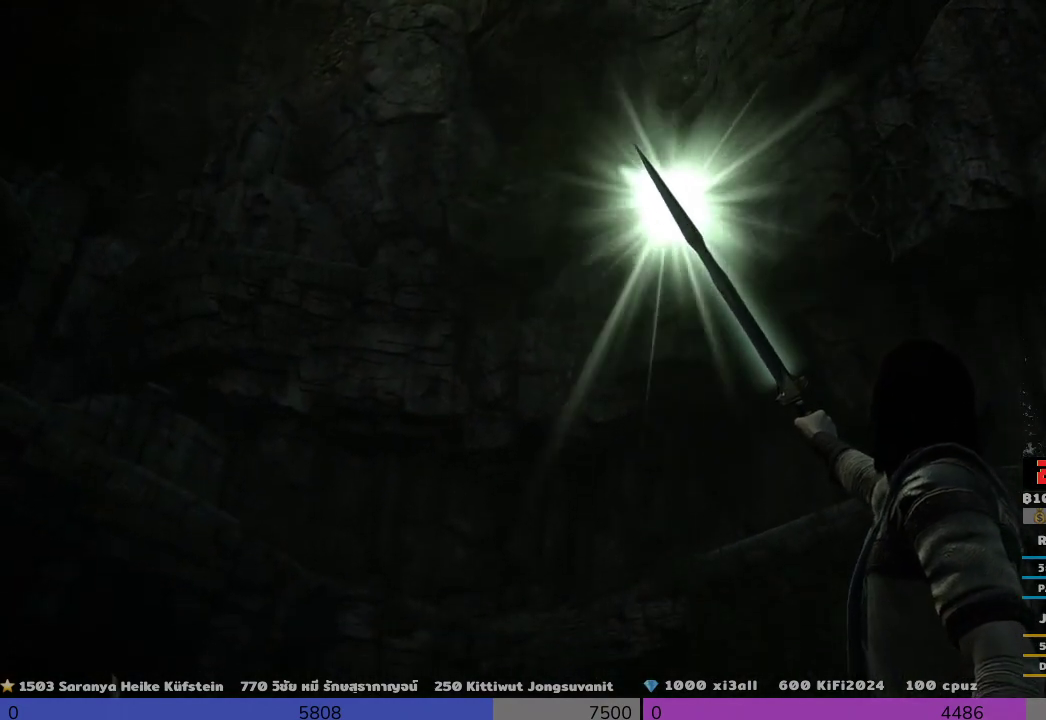
{"buttons": ["R1"], "left_stick": "center", "right_stick": "center", "events": [[333, "right_stick", "right"], [500, "right_stick", "center"]]}
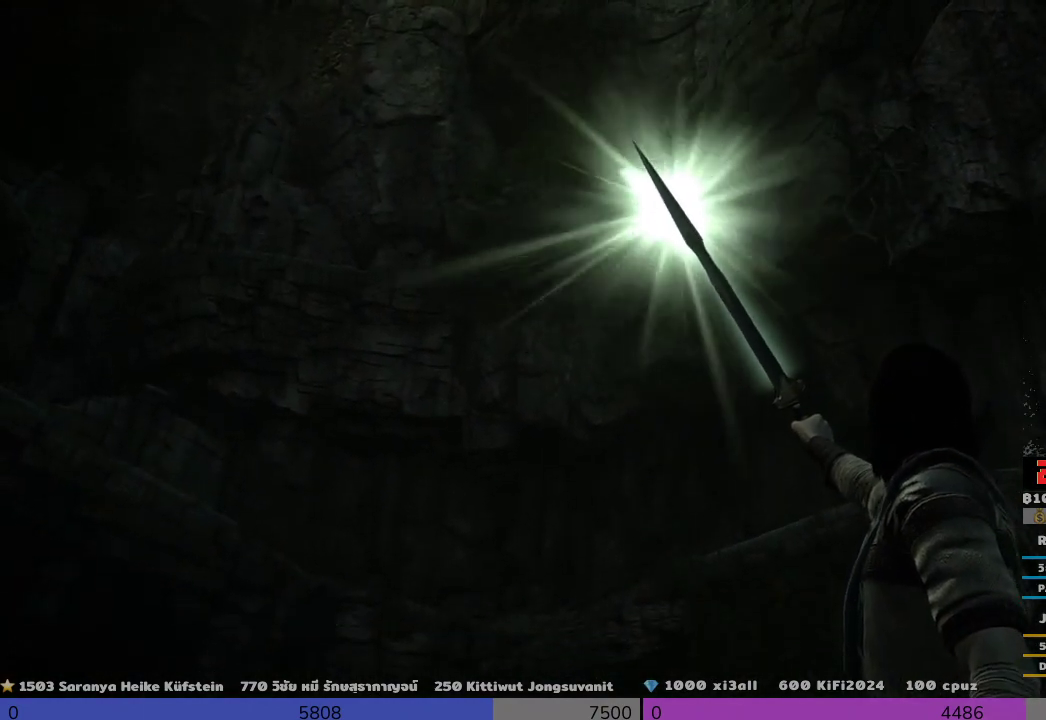
{"buttons": ["R1"], "left_stick": "center", "right_stick": "center", "events": []}
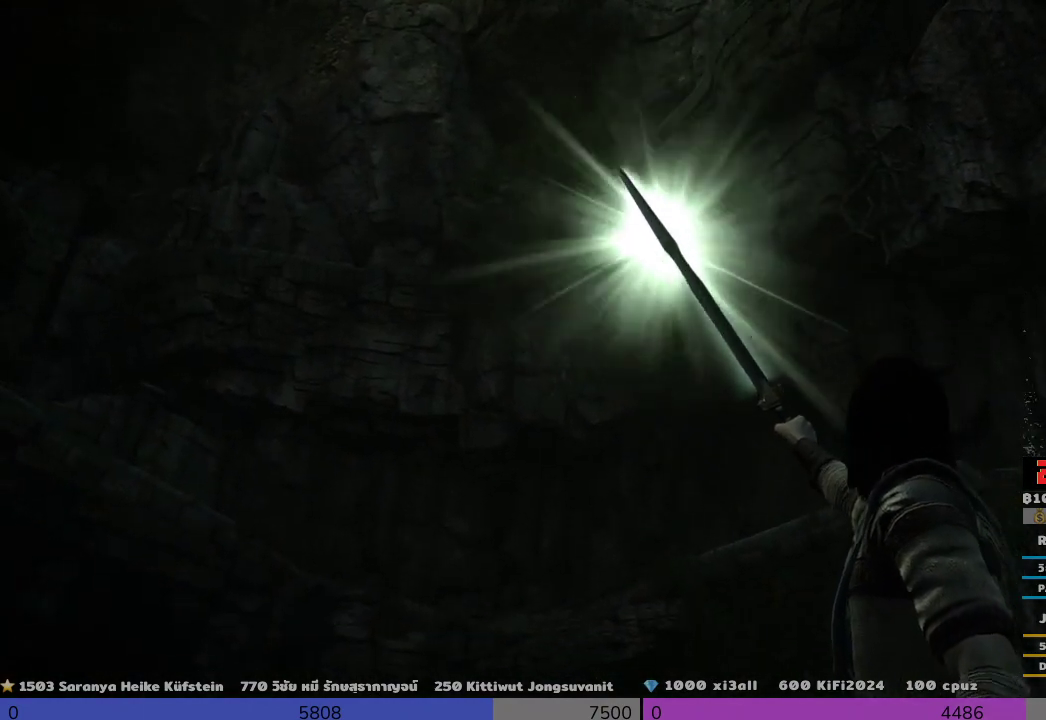
{"buttons": [], "left_stick": "center", "right_stick": "center", "events": [[500, "R1", "up"]]}
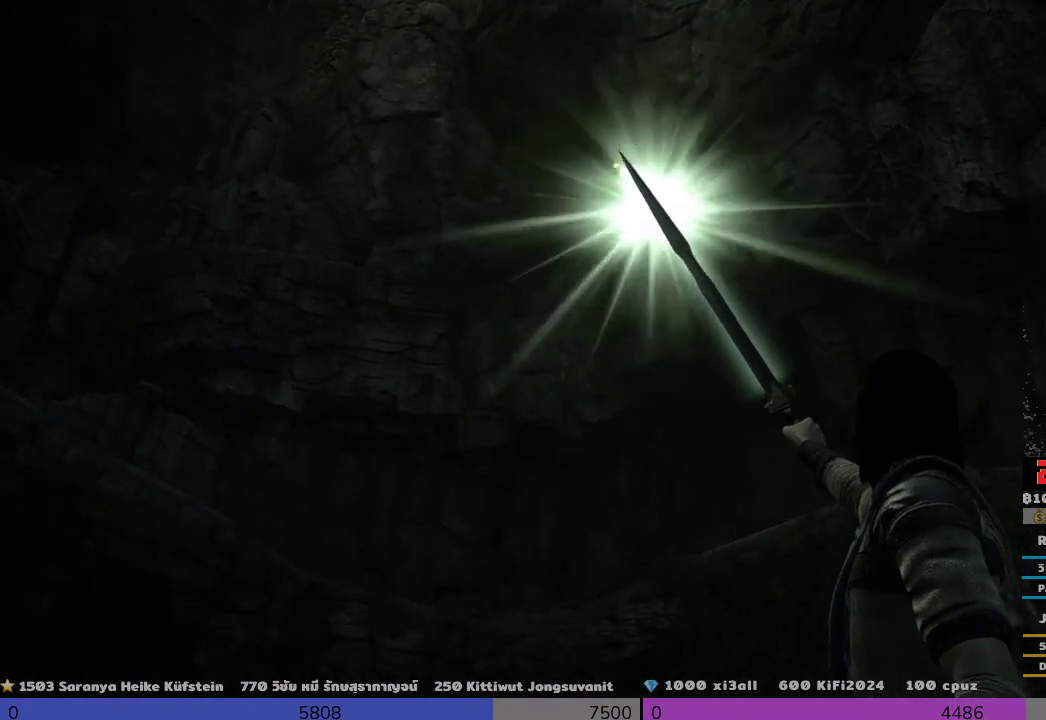
{"buttons": [], "left_stick": "center", "right_stick": "center", "events": []}
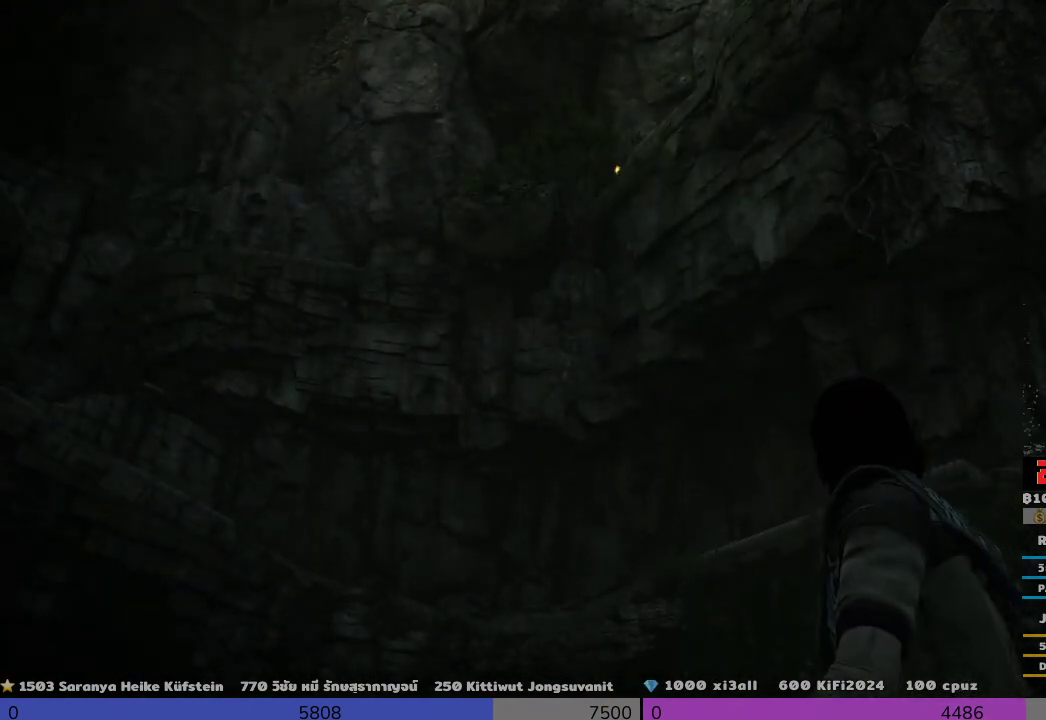
{"buttons": [], "left_stick": "center", "right_stick": "center", "events": []}
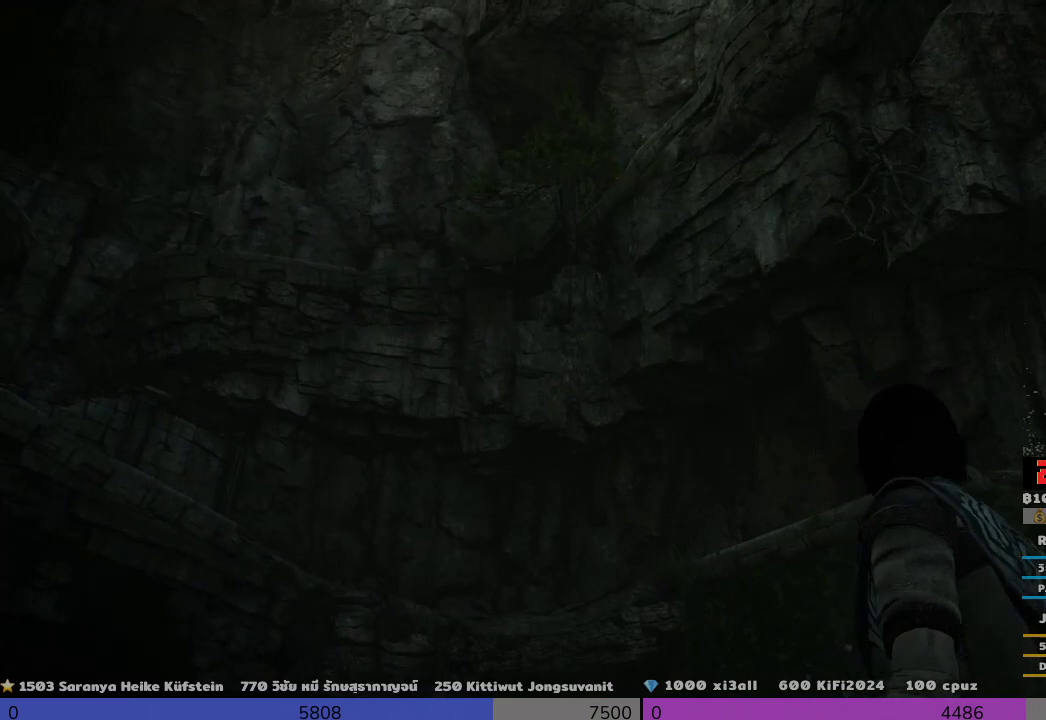
{"buttons": [], "left_stick": "center", "right_stick": "center", "events": []}
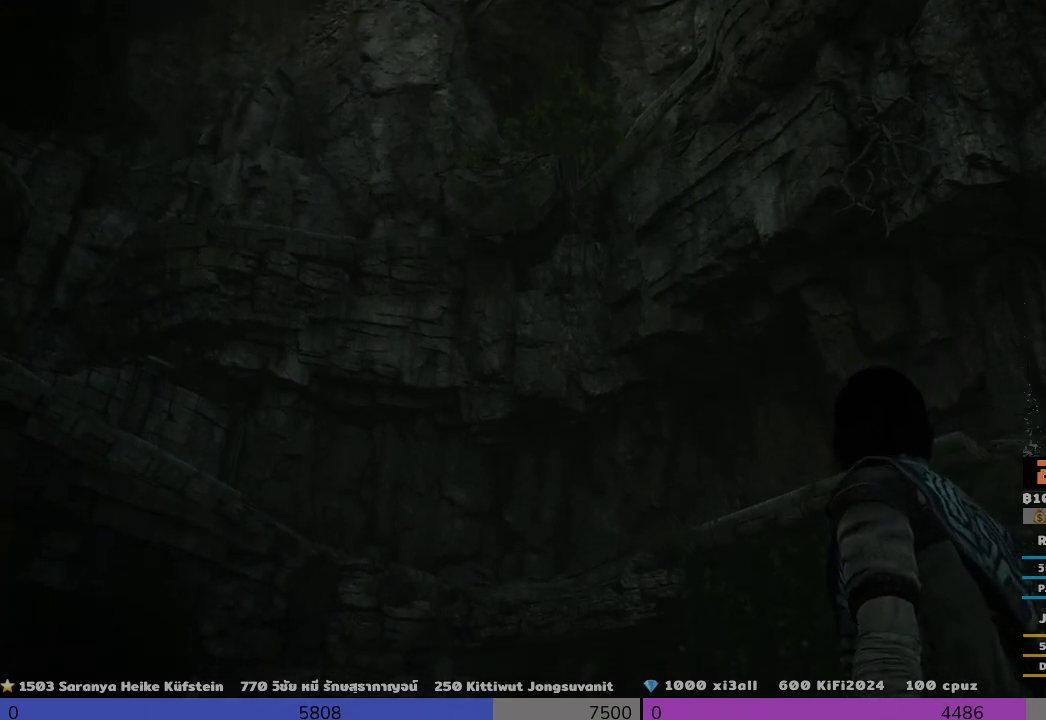
{"buttons": [], "left_stick": "center", "right_stick": "center", "events": []}
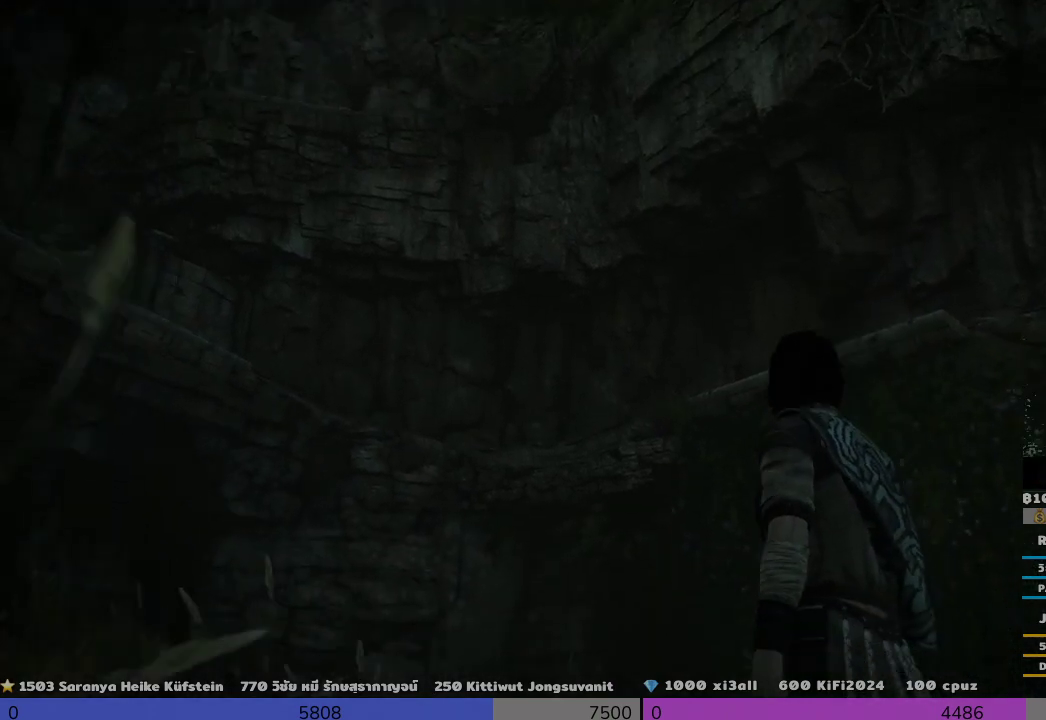
{"buttons": [], "left_stick": "center", "right_stick": "center", "events": []}
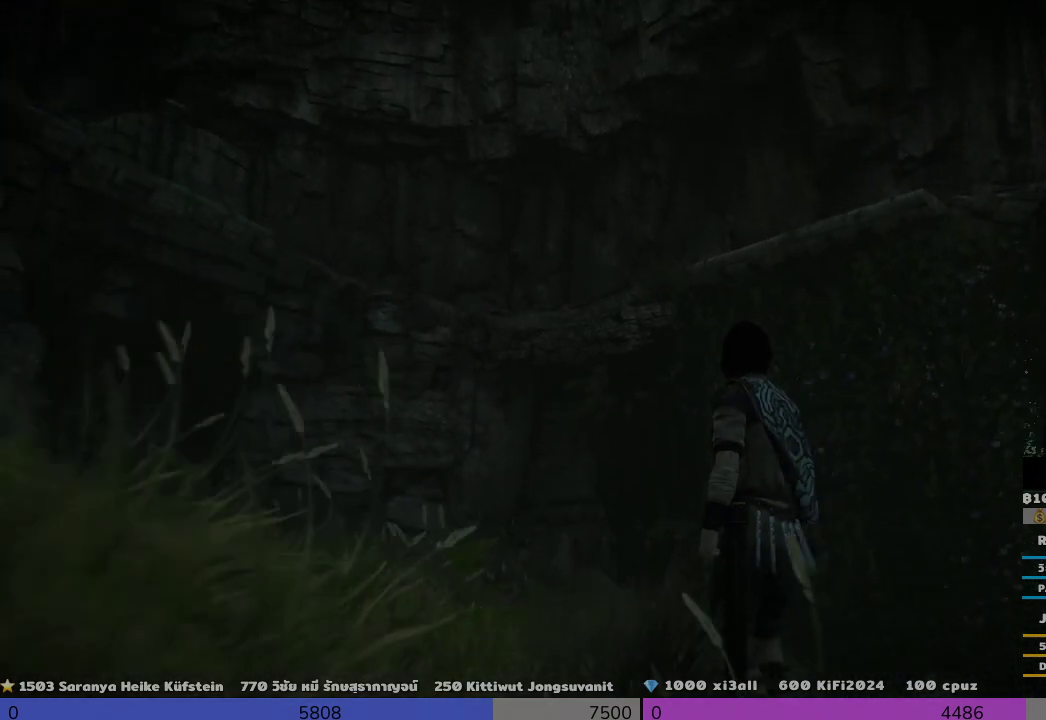
{"buttons": [], "left_stick": "center", "right_stick": "up", "events": [[500, "right_stick", "up"]]}
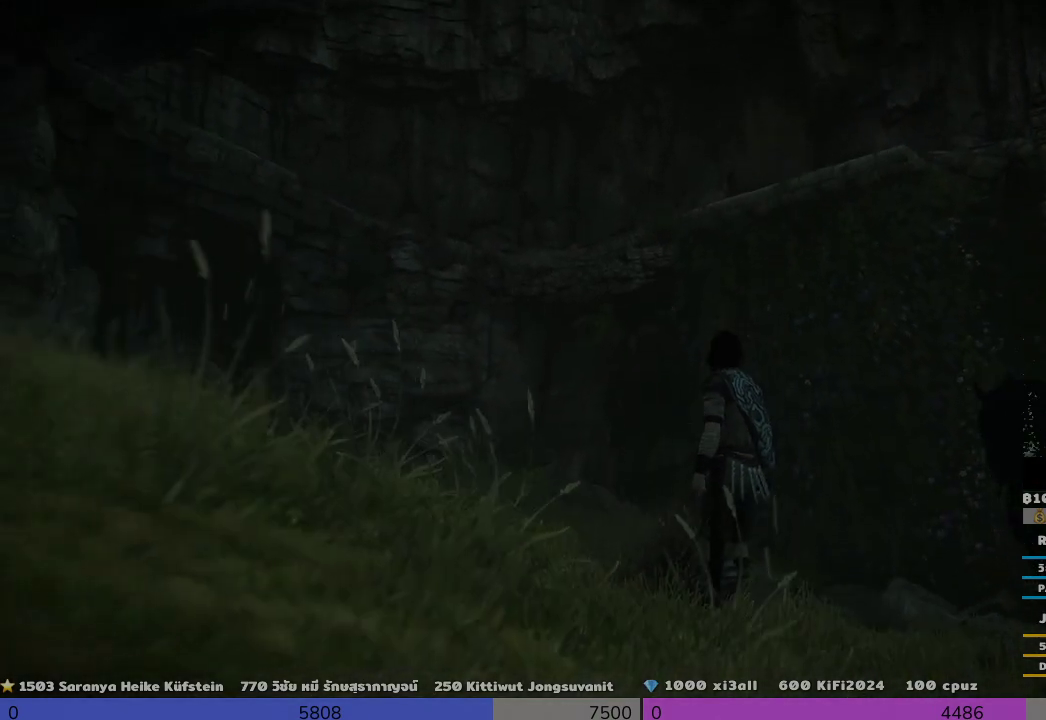
{"buttons": [], "left_stick": "down-right", "right_stick": "center", "events": [[167, "left_stick", "down-right"], [167, "right_stick", "center"]]}
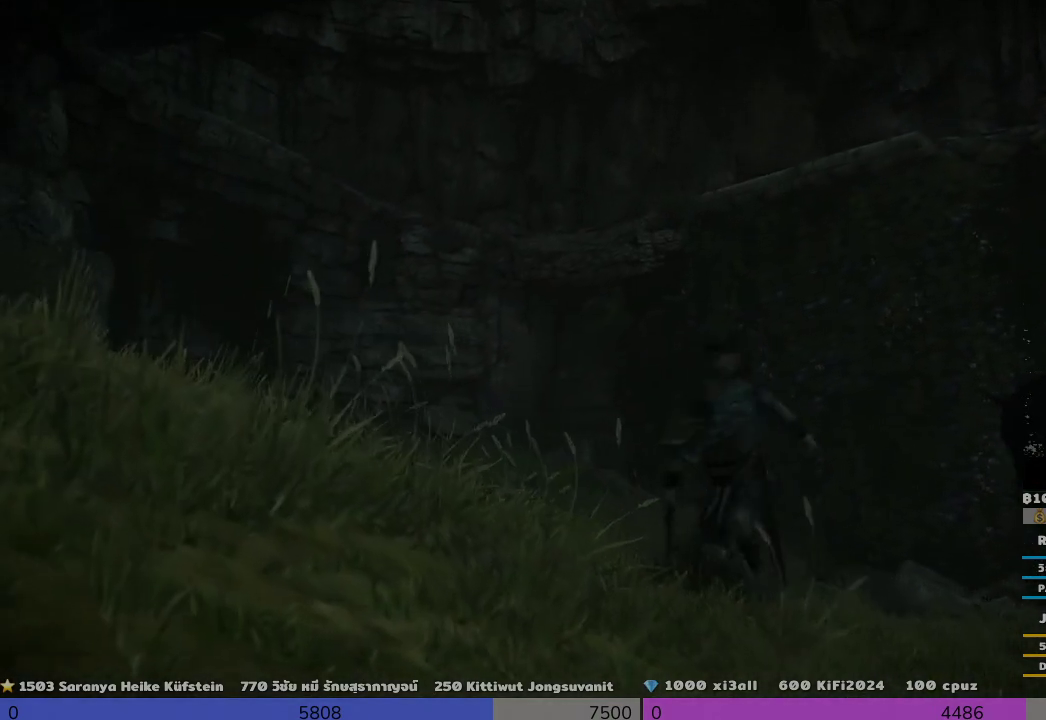
{"buttons": [], "left_stick": "up-right", "right_stick": "down-right", "events": [[333, "left_stick", "up-right"], [333, "right_stick", "down"], [500, "right_stick", "down-right"]]}
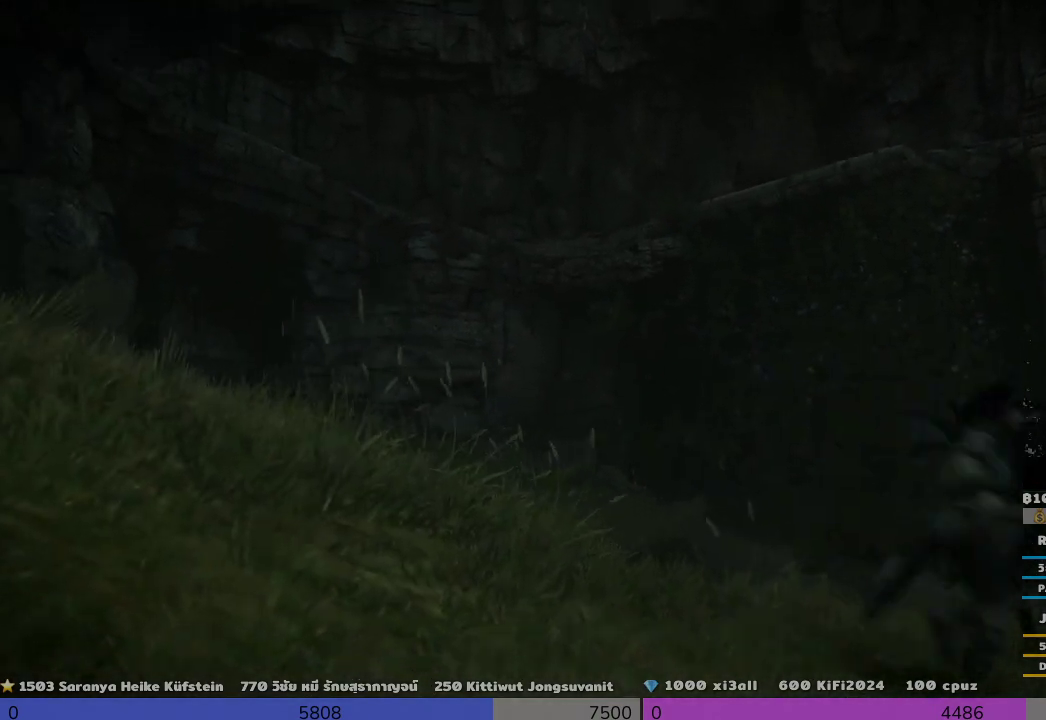
{"buttons": [], "left_stick": "center", "right_stick": "down-right", "events": [[500, "left_stick", "center"]]}
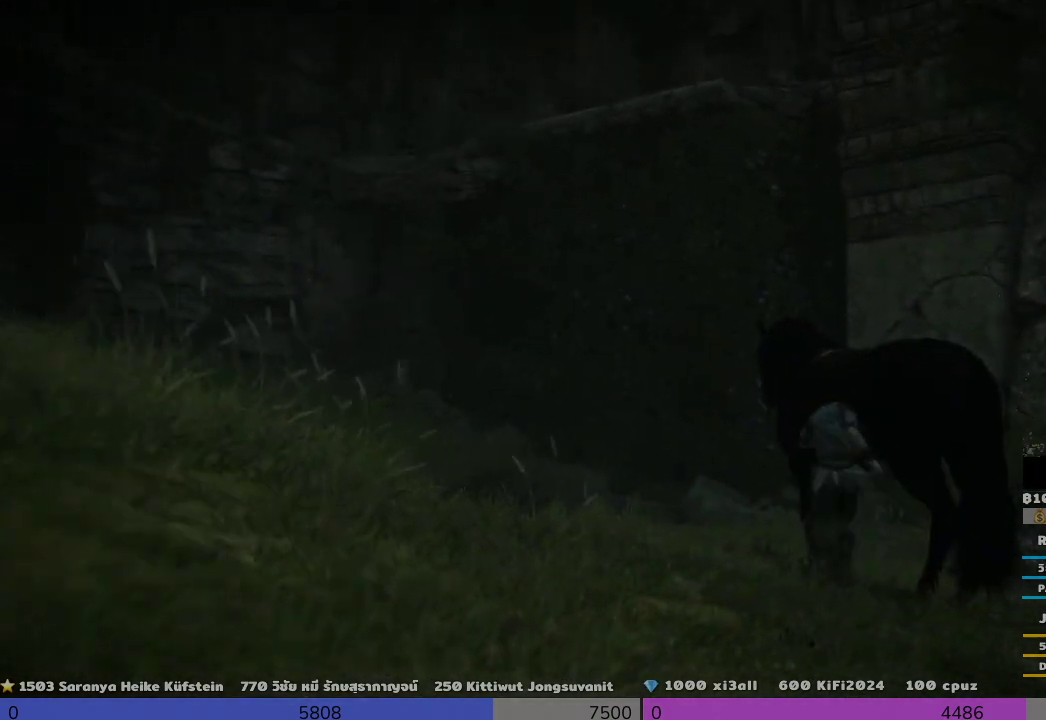
{"buttons": [], "left_stick": "right", "right_stick": "down-right", "events": [[167, "left_stick", "up"], [333, "left_stick", "up-right"], [500, "left_stick", "right"]]}
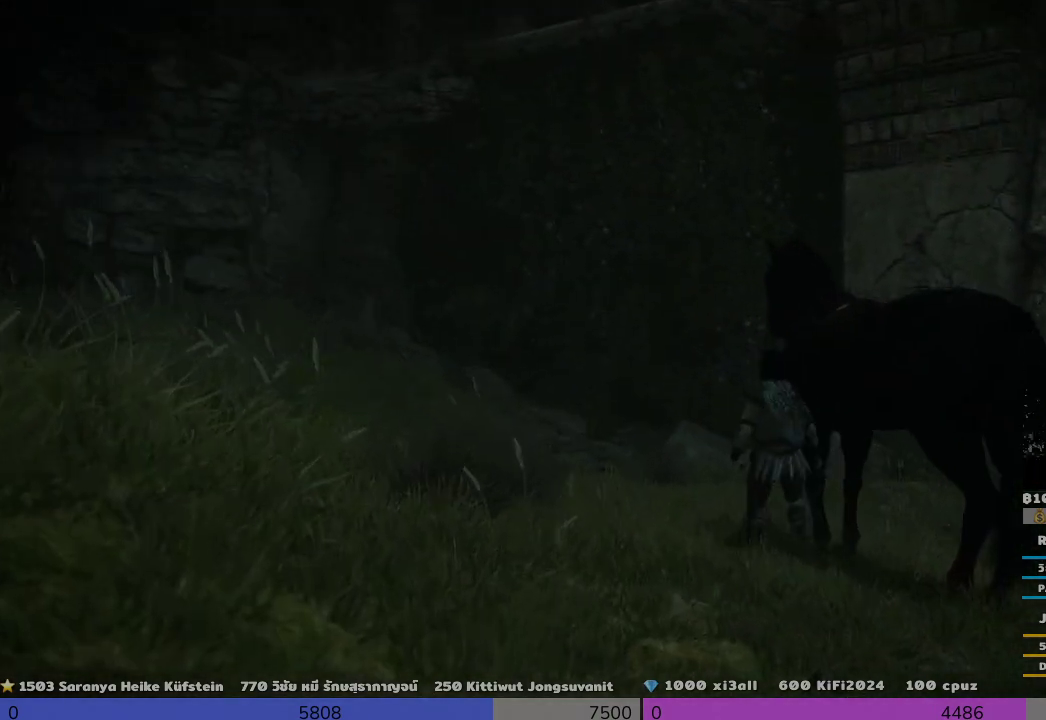
{"buttons": [], "left_stick": "center", "right_stick": "center", "events": [[167, "right_stick", "center"], [333, "left_stick", "center"]]}
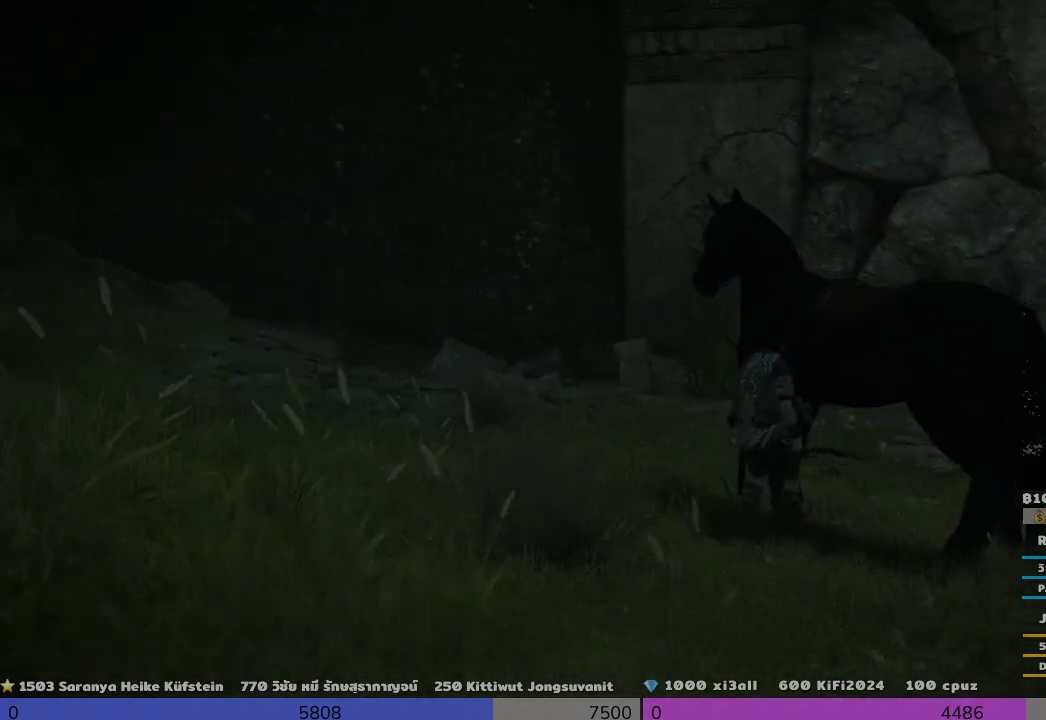
{"buttons": ["CIRCLE"], "left_stick": "center", "right_stick": "center", "events": [[367, "CIRCLE", "down"]]}
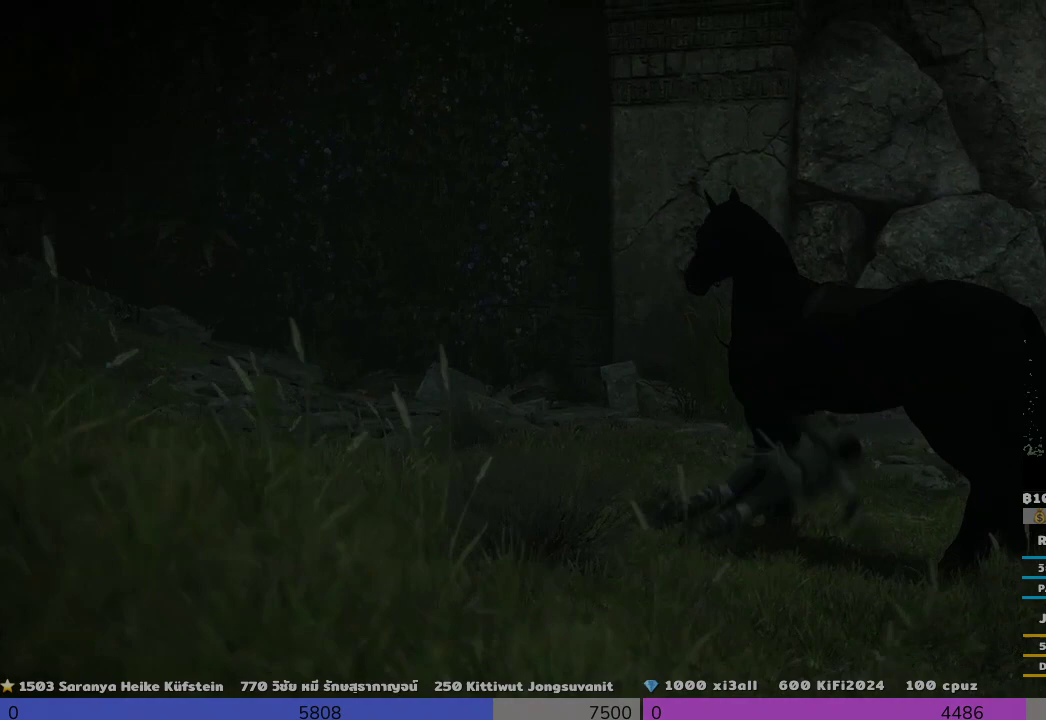
{"buttons": [], "left_stick": "center", "right_stick": "center", "events": [[500, "CIRCLE", "up"]]}
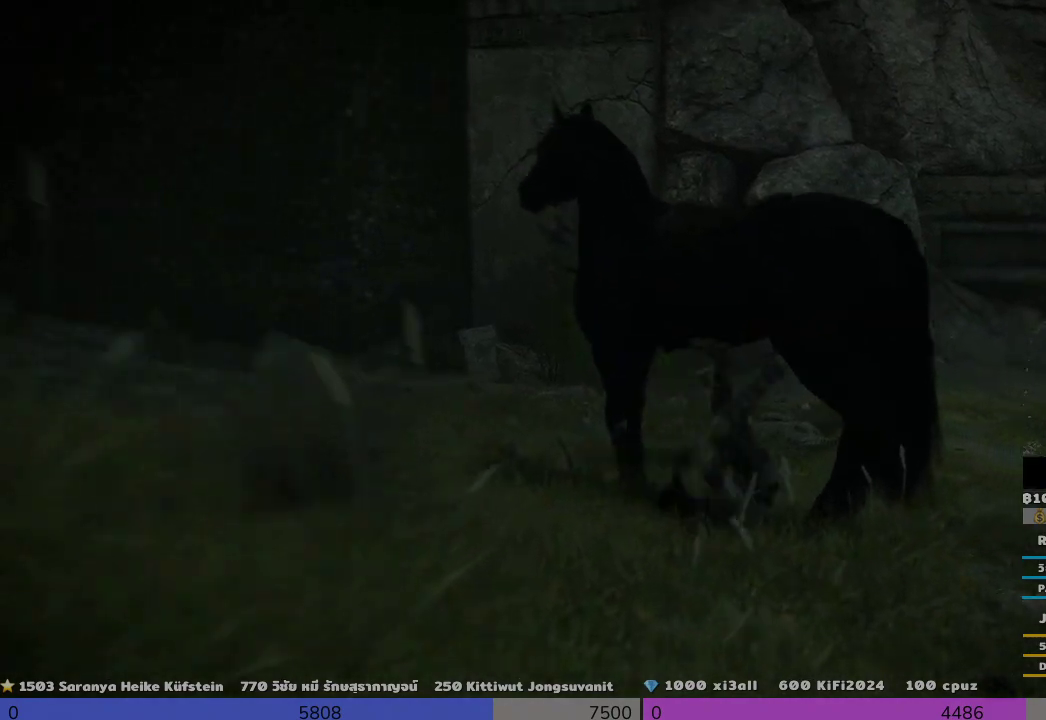
{"buttons": [], "left_stick": "center", "right_stick": "center", "events": []}
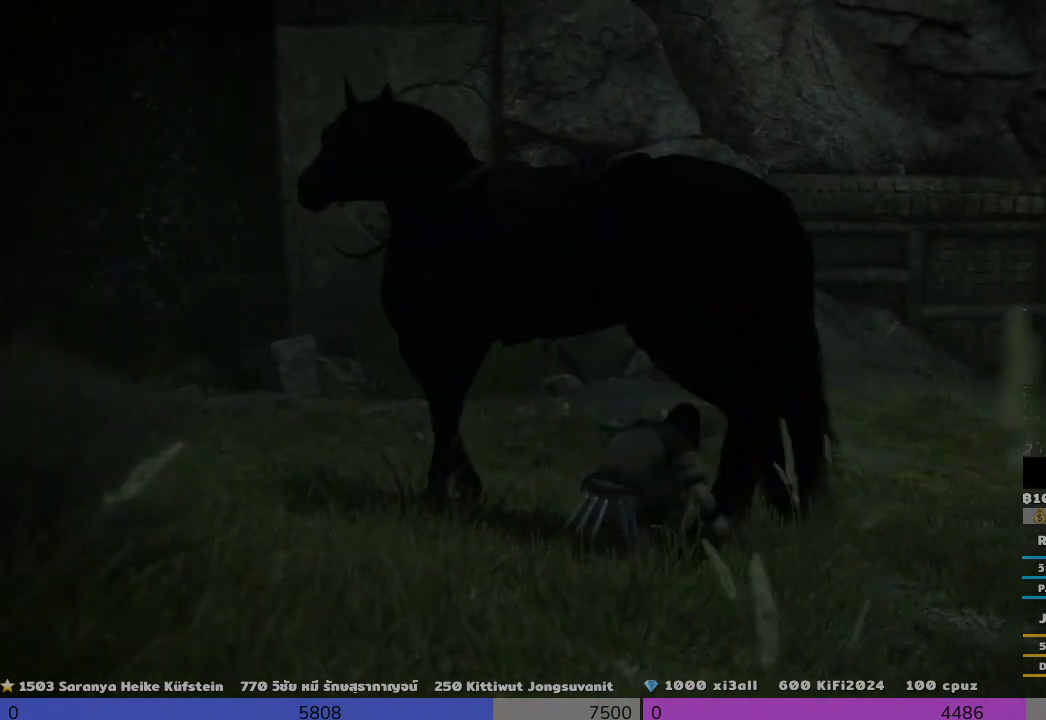
{"buttons": [], "left_stick": "center", "right_stick": "center", "events": []}
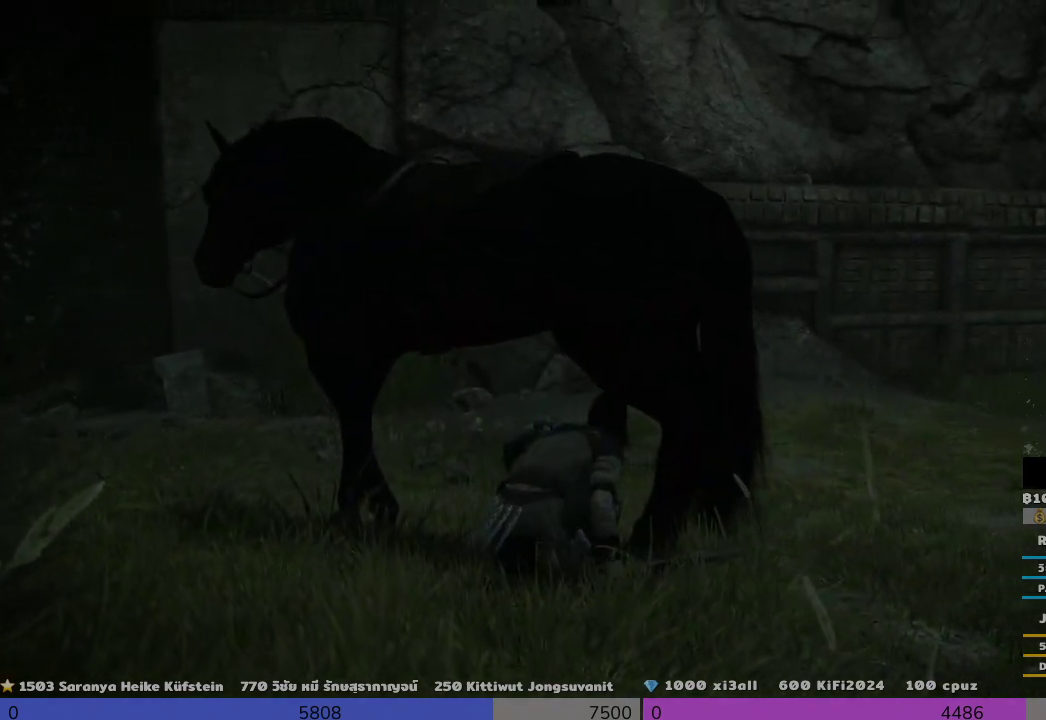
{"buttons": [], "left_stick": "center", "right_stick": "center"}